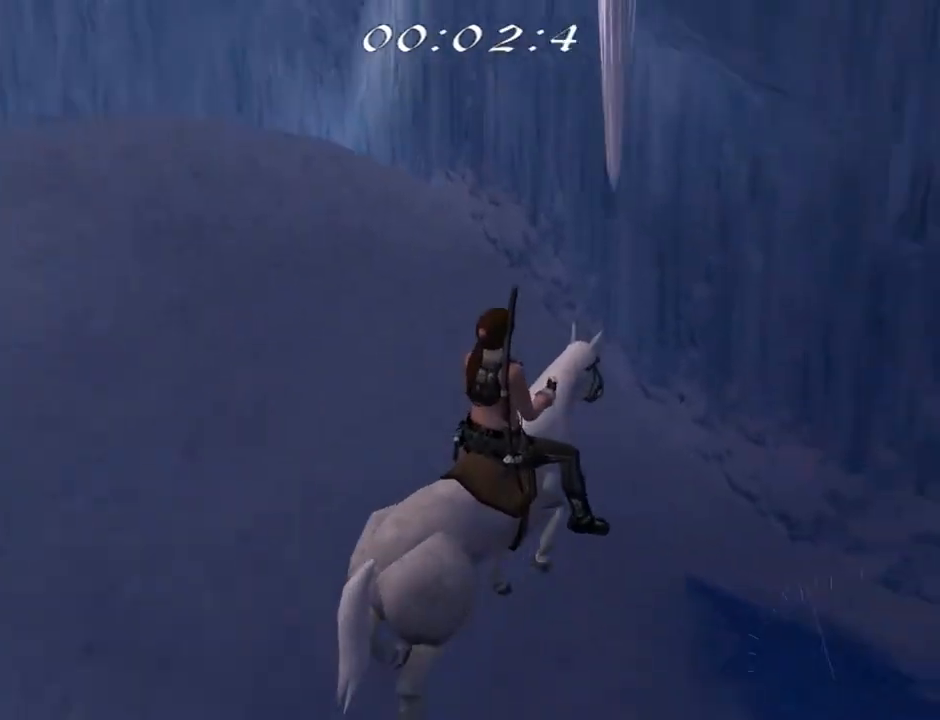
Gameplay with a controller (PlayStation layout); each line is a JSON object with the inputs held at the frame after it. "events" lists button and stick changes between this image and that frame as [ms after this image, input, new state], when the widget could be followed in between. Not read: L1.
{"buttons": ["DPAD_UP", "DPAD_RIGHT"], "left_stick": "center", "right_stick": "center", "events": [[367, "CROSS", "up"]]}
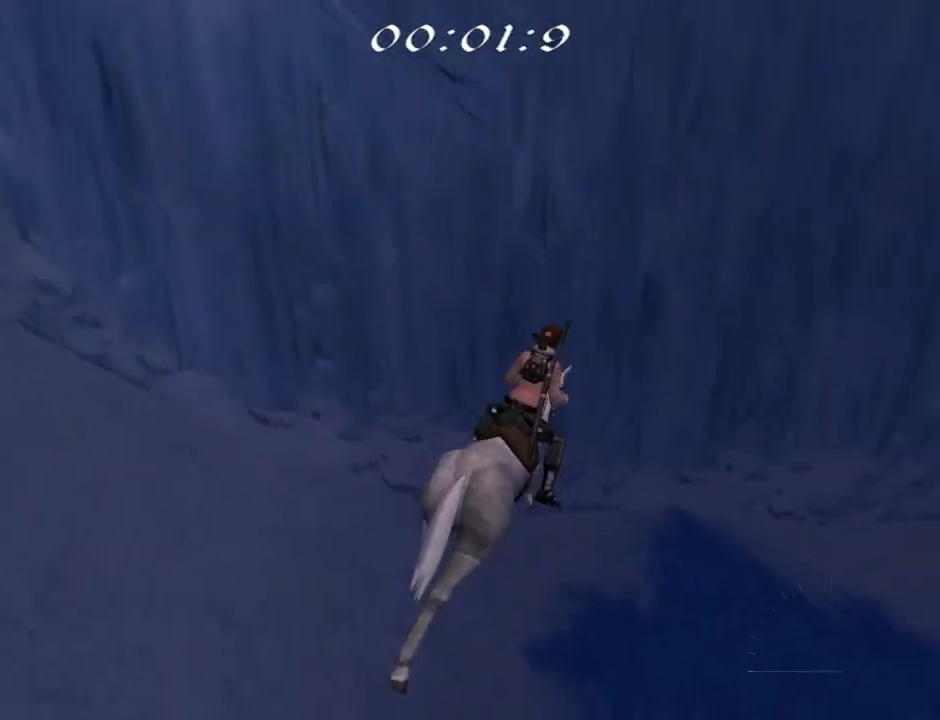
{"buttons": ["CROSS", "DPAD_UP", "DPAD_RIGHT"], "left_stick": "center", "right_stick": "center", "events": [[267, "CROSS", "down"]]}
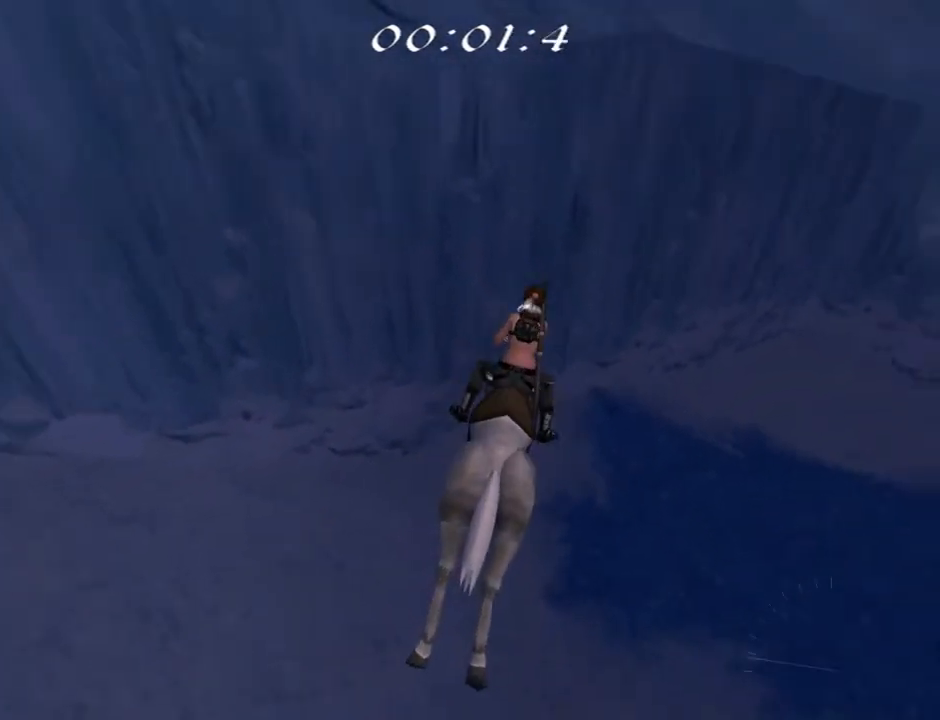
{"buttons": ["DPAD_UP", "DPAD_RIGHT"], "left_stick": "center", "right_stick": "center", "events": [[500, "CROSS", "up"]]}
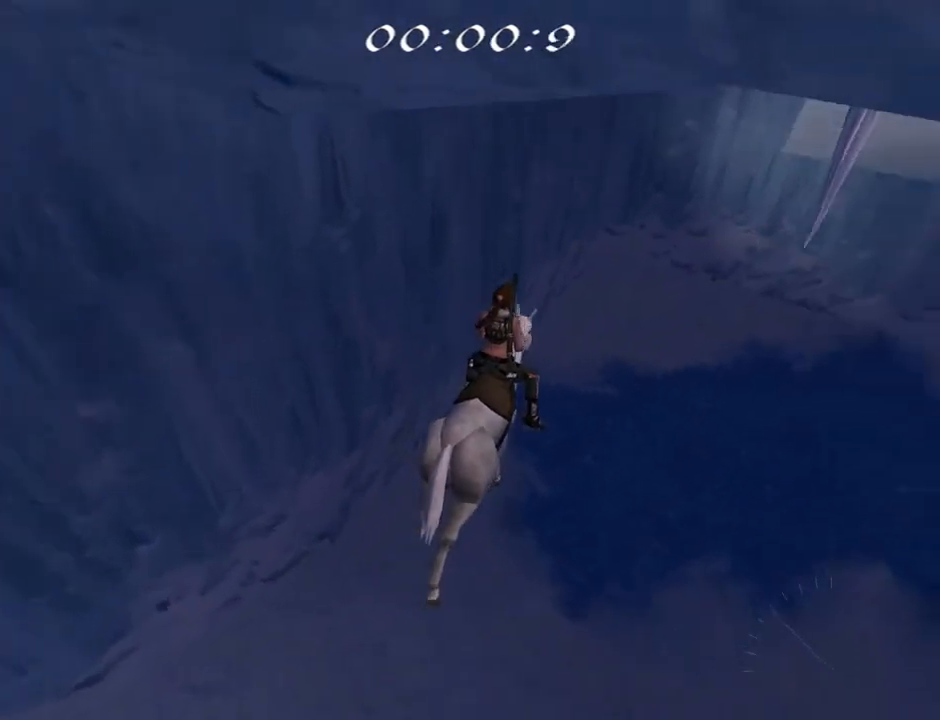
{"buttons": ["DPAD_RIGHT"], "left_stick": "center", "right_stick": "center", "events": [[133, "DPAD_UP", "up"]]}
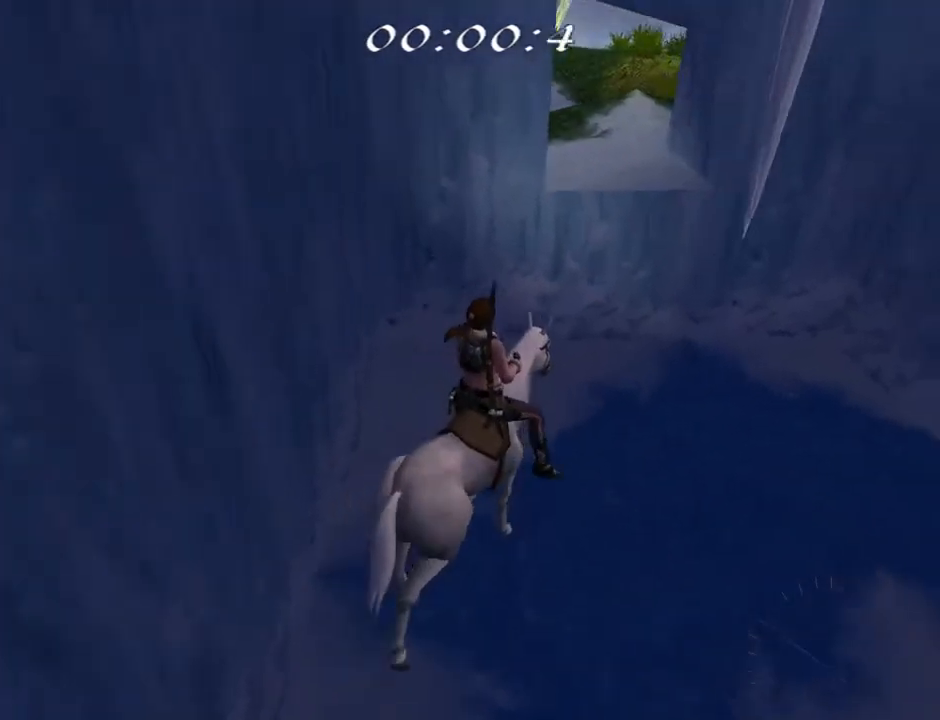
{"buttons": [], "left_stick": "center", "right_stick": "center", "events": [[467, "DPAD_RIGHT", "up"]]}
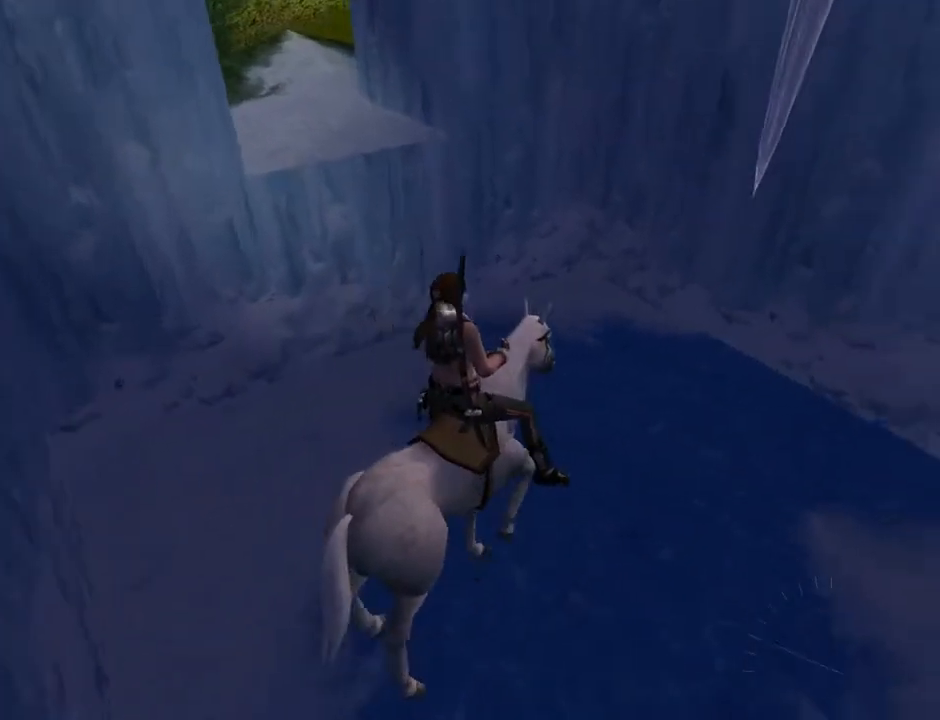
{"buttons": [], "left_stick": "center", "right_stick": "center", "events": []}
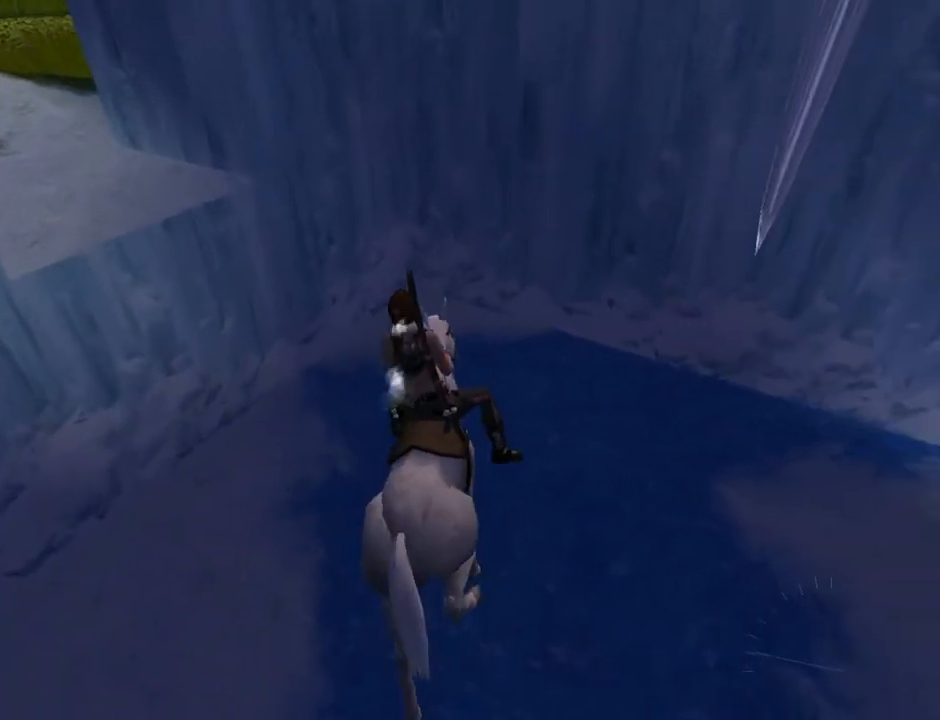
{"buttons": [], "left_stick": "center", "right_stick": "center", "events": []}
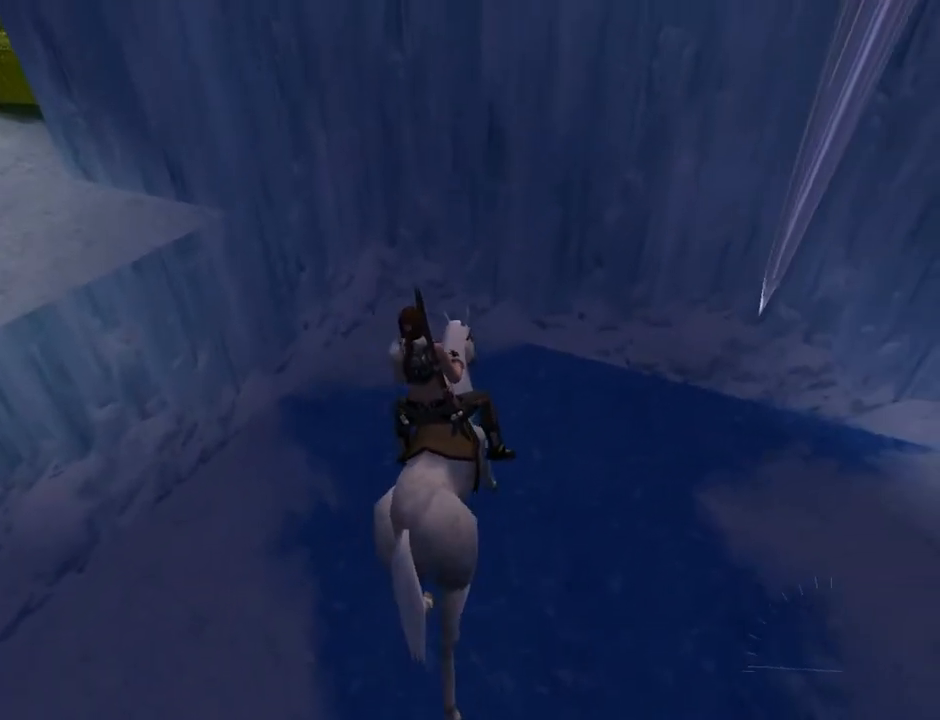
{"buttons": ["SQUARE", "DPAD_LEFT"], "left_stick": "center", "right_stick": "center", "events": [[67, "SQUARE", "down"], [200, "DPAD_LEFT", "down"]]}
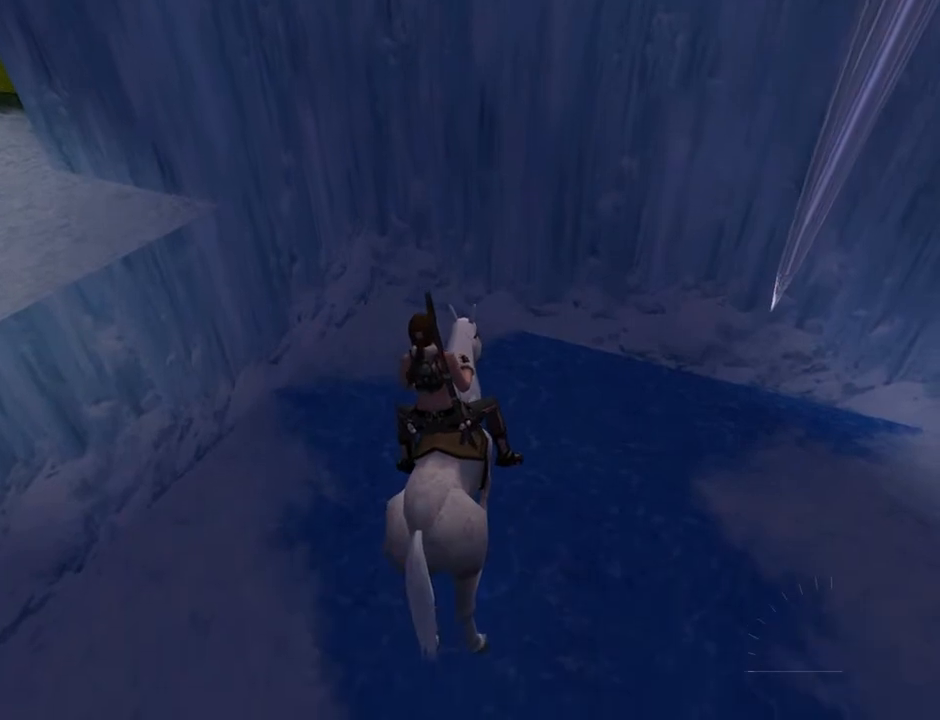
{"buttons": ["SQUARE", "DPAD_LEFT"], "left_stick": "center", "right_stick": "center", "events": [[200, "DPAD_LEFT", "up"], [367, "DPAD_LEFT", "down"]]}
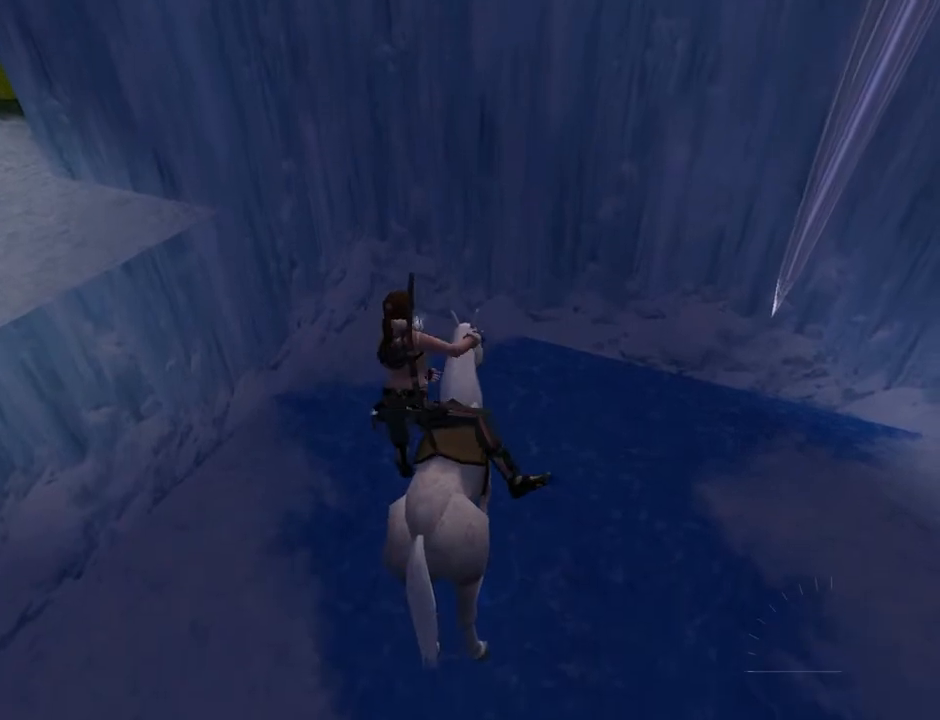
{"buttons": [], "left_stick": "center", "right_stick": "center", "events": [[33, "DPAD_LEFT", "up"], [100, "SQUARE", "up"]]}
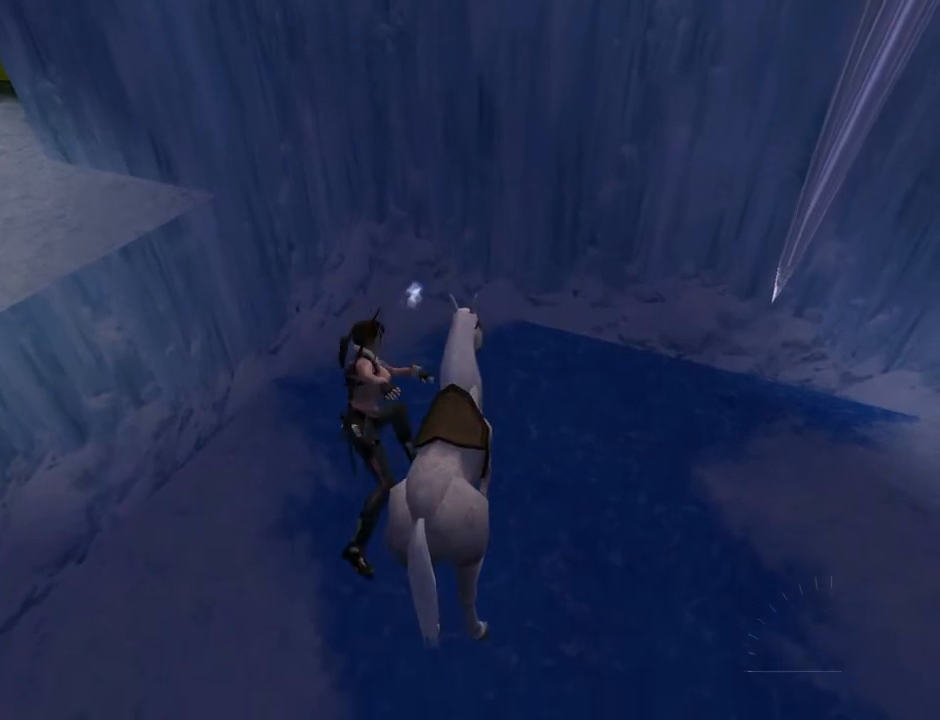
{"buttons": [], "left_stick": "center", "right_stick": "center", "events": []}
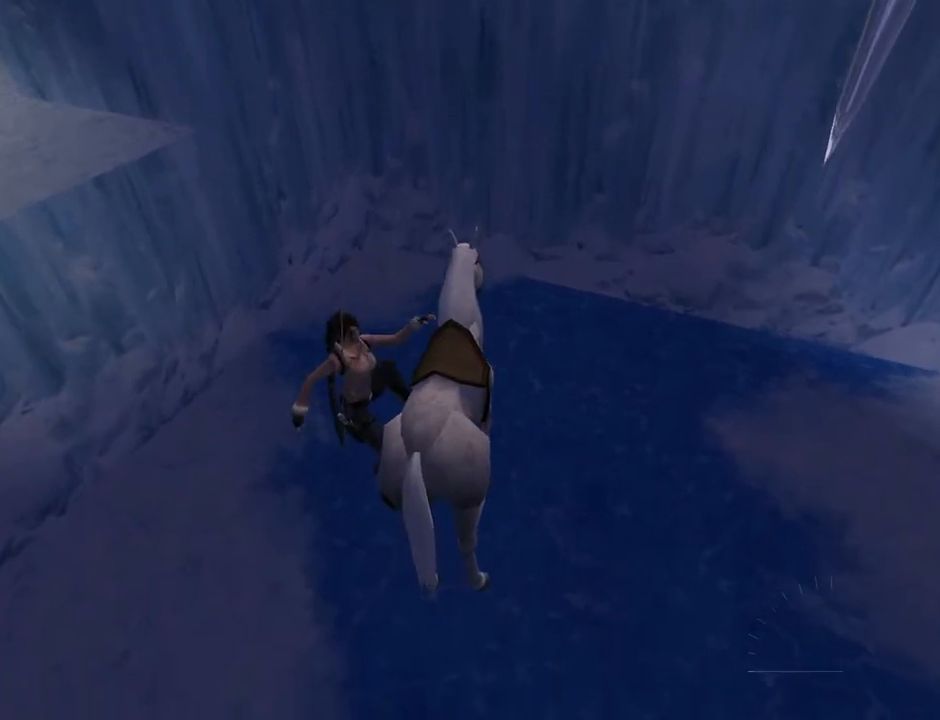
{"buttons": [], "left_stick": "center", "right_stick": "center", "events": []}
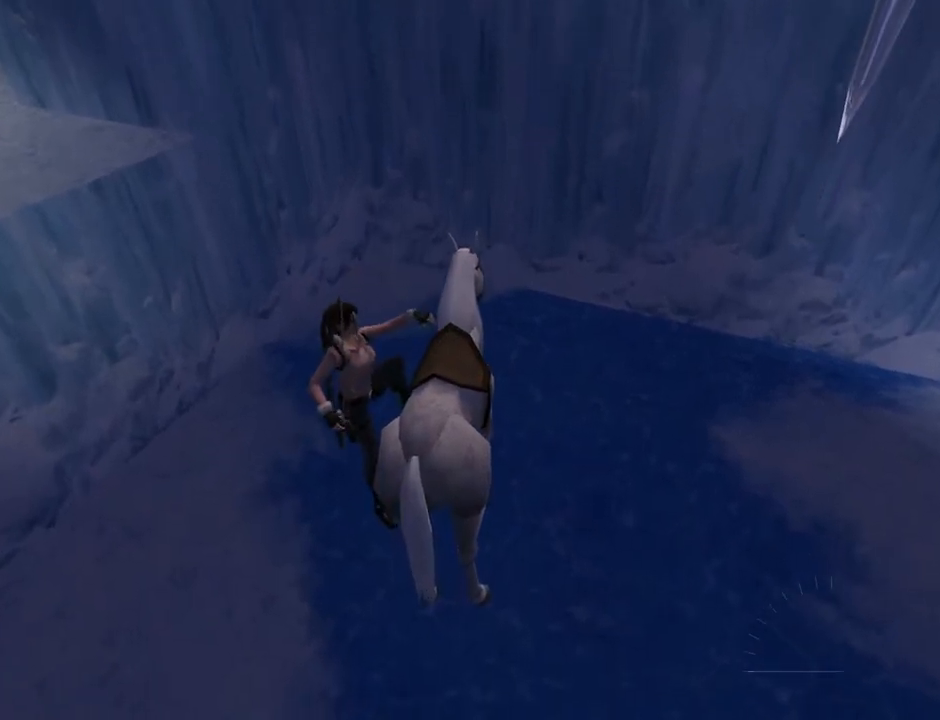
{"buttons": [], "left_stick": "center", "right_stick": "center", "events": []}
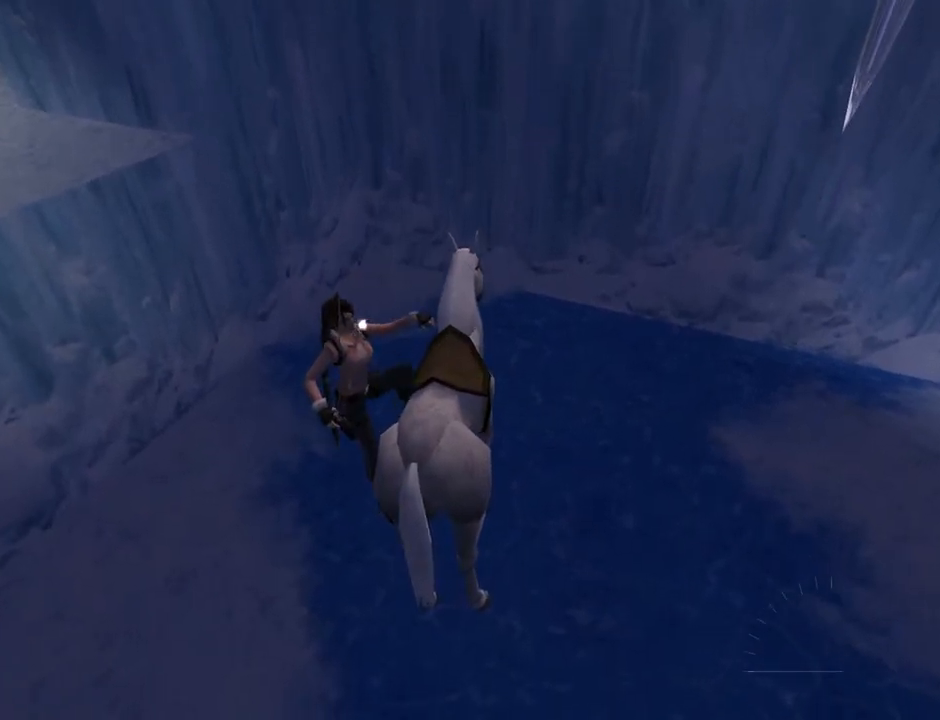
{"buttons": ["SQUARE", "DPAD_DOWN"], "left_stick": "center", "right_stick": "center", "events": [[133, "SQUARE", "down"], [167, "DPAD_DOWN", "down"]]}
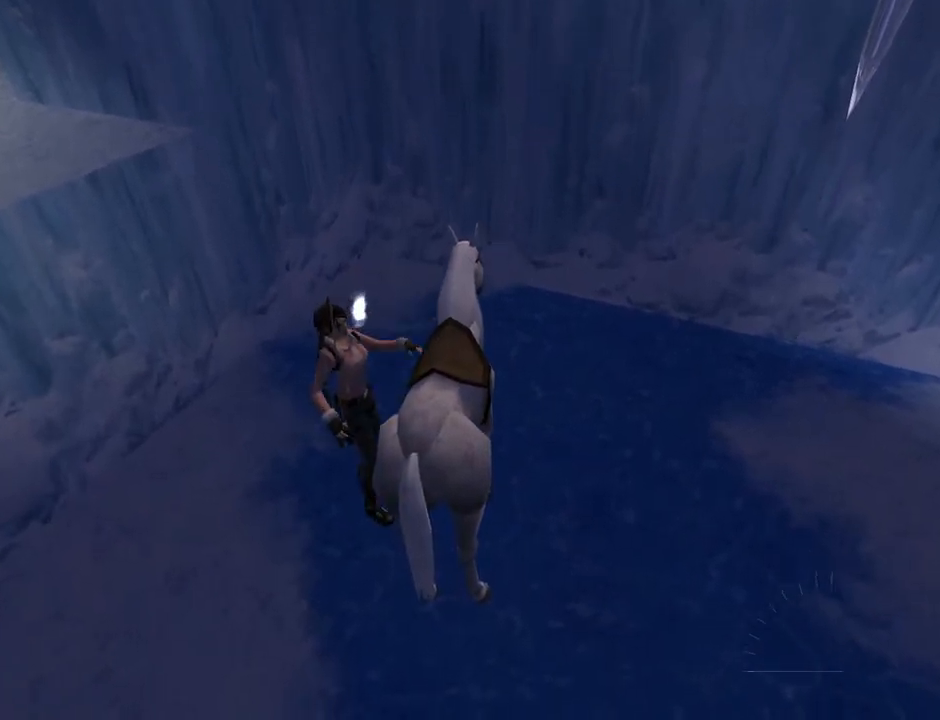
{"buttons": ["DPAD_DOWN"], "left_stick": "center", "right_stick": "center", "events": [[500, "SQUARE", "up"]]}
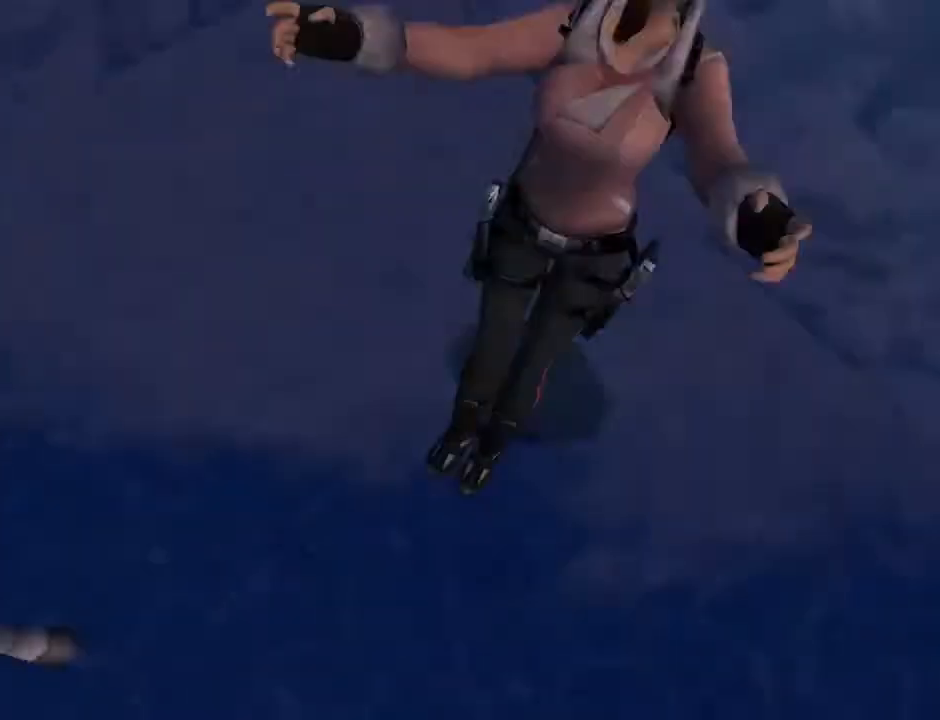
{"buttons": ["DPAD_UP", "DPAD_RIGHT"], "left_stick": "center", "right_stick": "center", "events": [[33, "CIRCLE", "down"], [33, "DPAD_DOWN", "up"], [233, "CIRCLE", "up"], [333, "DPAD_UP", "down"], [467, "DPAD_RIGHT", "down"]]}
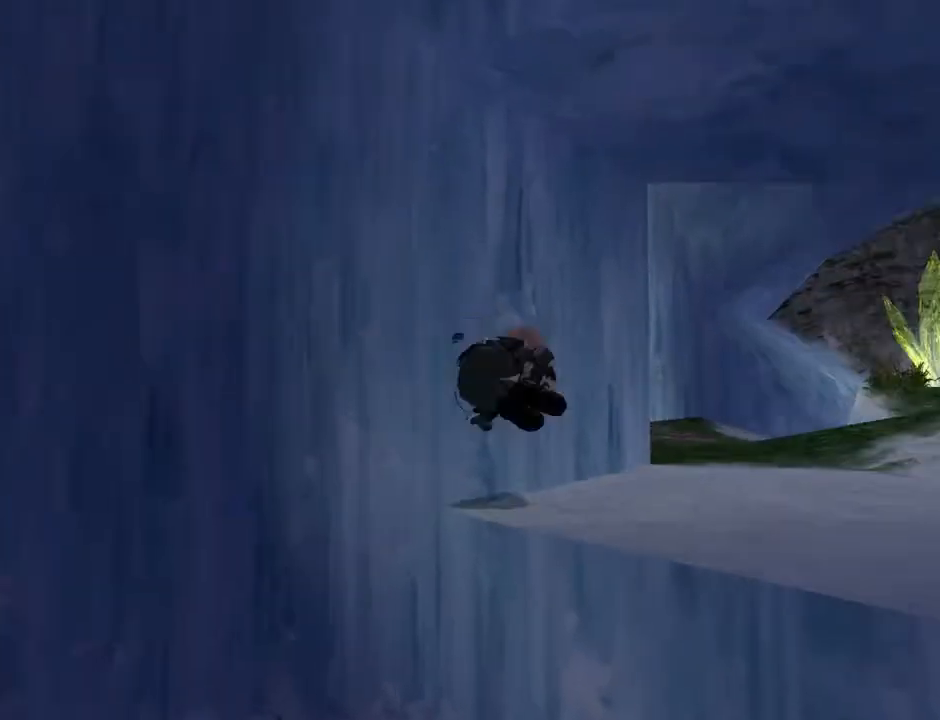
{"buttons": ["DPAD_UP"], "left_stick": "center", "right_stick": "center", "events": [[433, "DPAD_RIGHT", "up"]]}
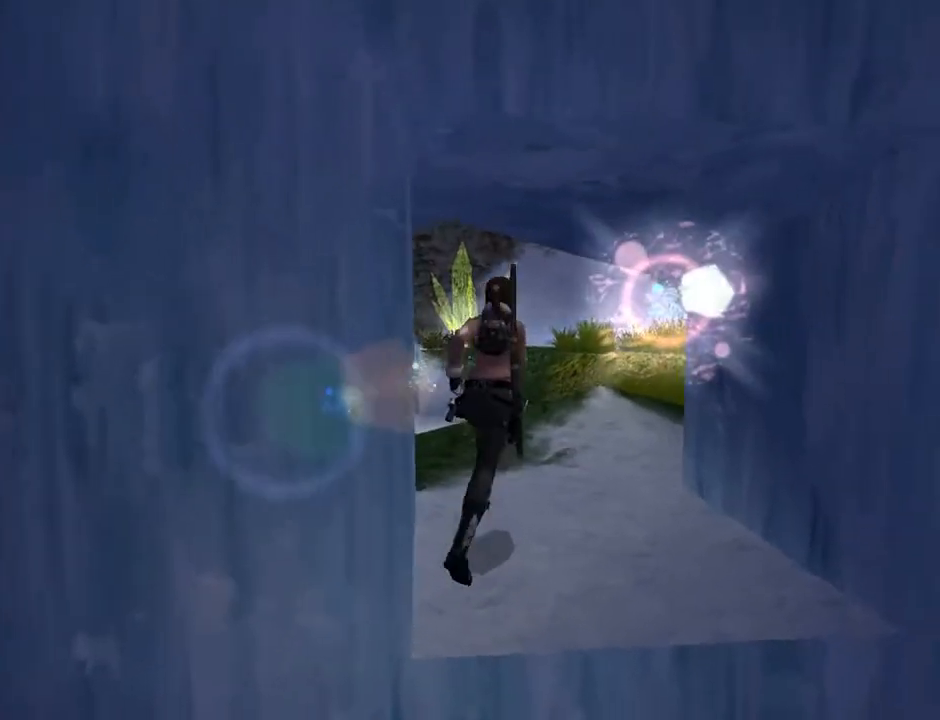
{"buttons": ["DPAD_UP"], "left_stick": "center", "right_stick": "center", "events": [[133, "DPAD_LEFT", "down"], [400, "DPAD_LEFT", "up"]]}
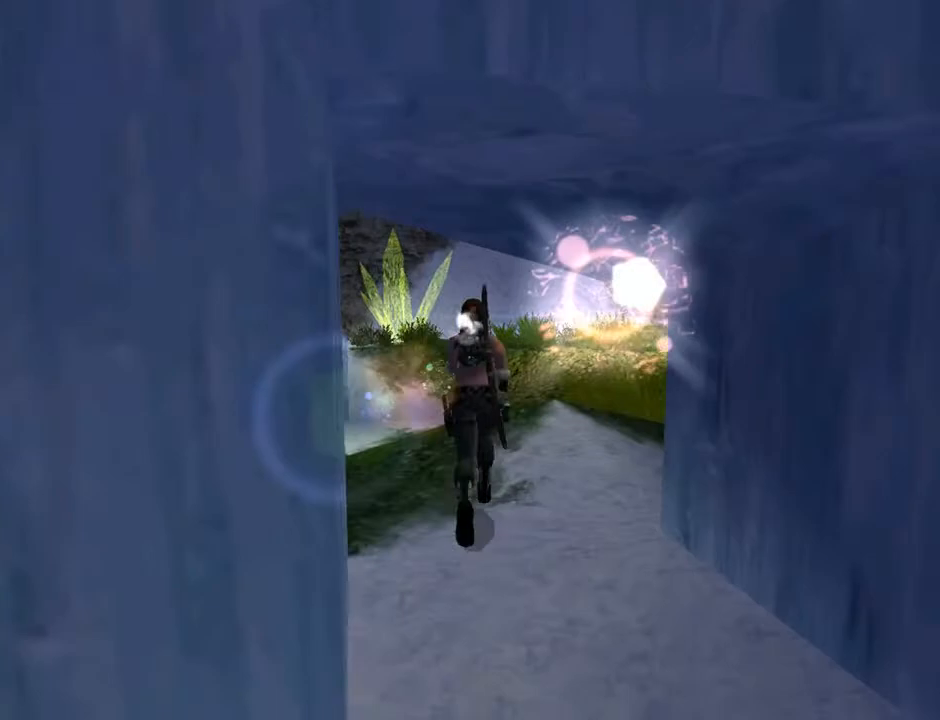
{"buttons": ["L2", "DPAD_RIGHT"], "left_stick": "center", "right_stick": "center", "events": [[100, "DPAD_RIGHT", "down"], [200, "L2", "down"], [233, "DPAD_UP", "up"]]}
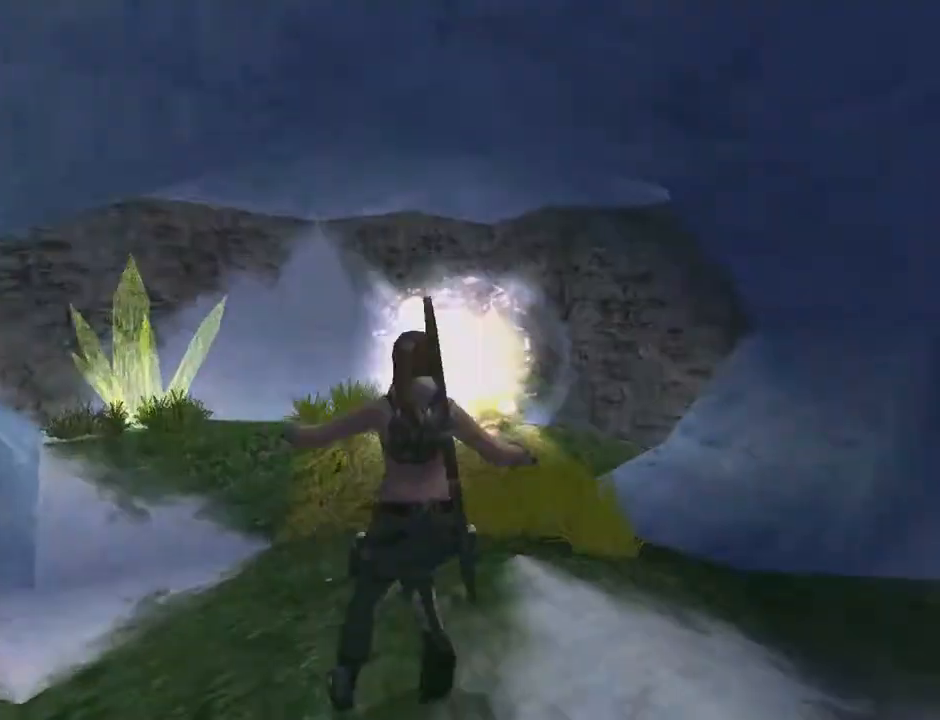
{"buttons": ["L2"], "left_stick": "center", "right_stick": "center", "events": [[167, "DPAD_RIGHT", "up"]]}
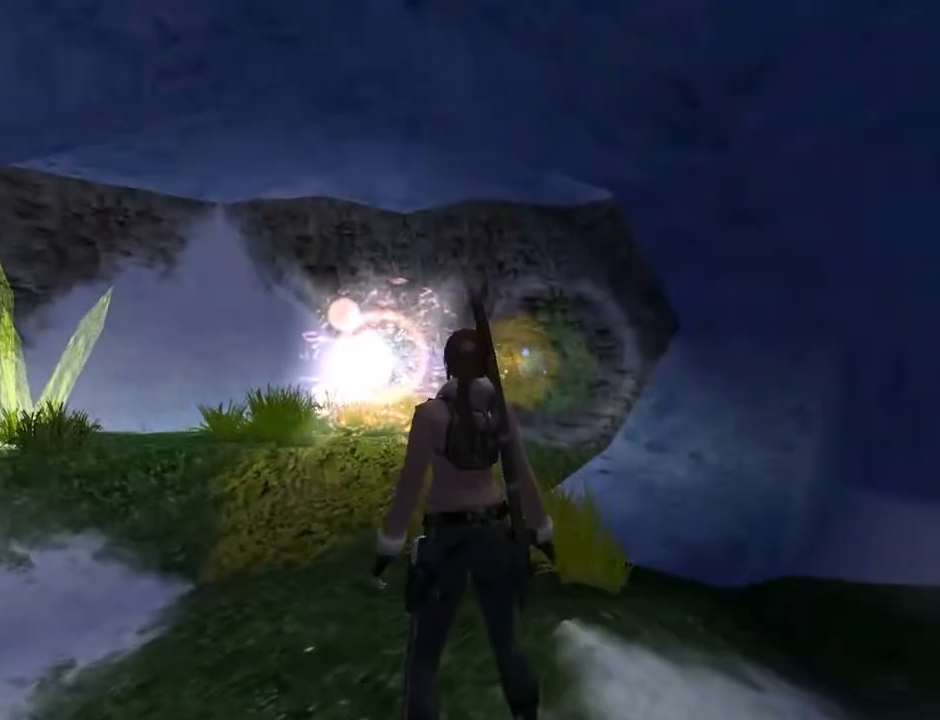
{"buttons": [], "left_stick": "center", "right_stick": "center", "events": [[133, "L3", "down"], [267, "L2", "up"], [267, "L3", "up"]]}
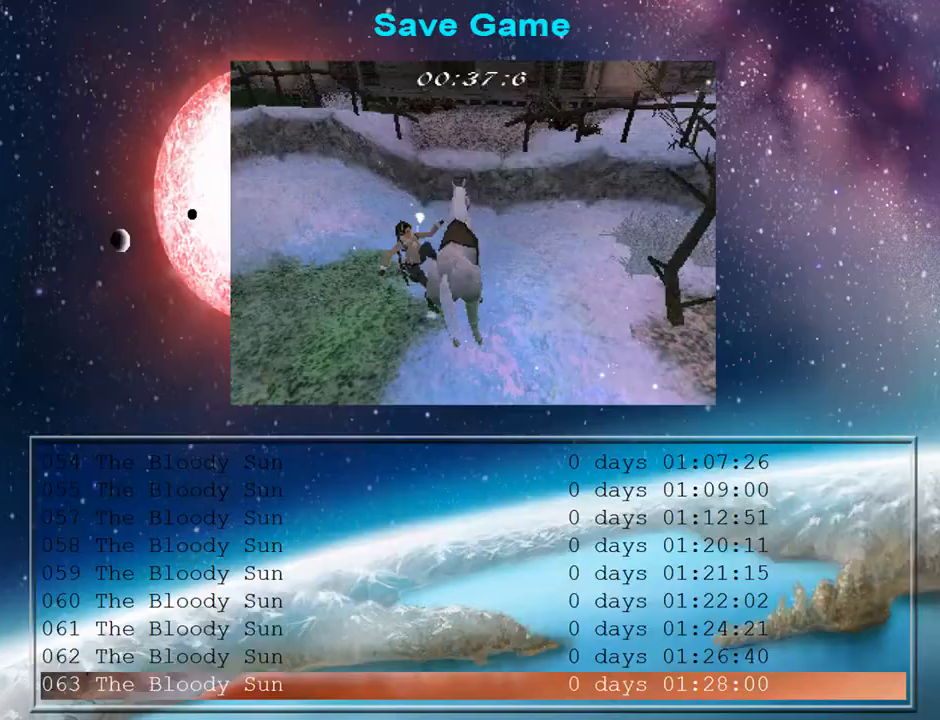
{"buttons": ["CROSS"], "left_stick": "center", "right_stick": "center", "events": [[100, "DPAD_DOWN", "down"], [200, "DPAD_DOWN", "up"], [467, "CROSS", "down"]]}
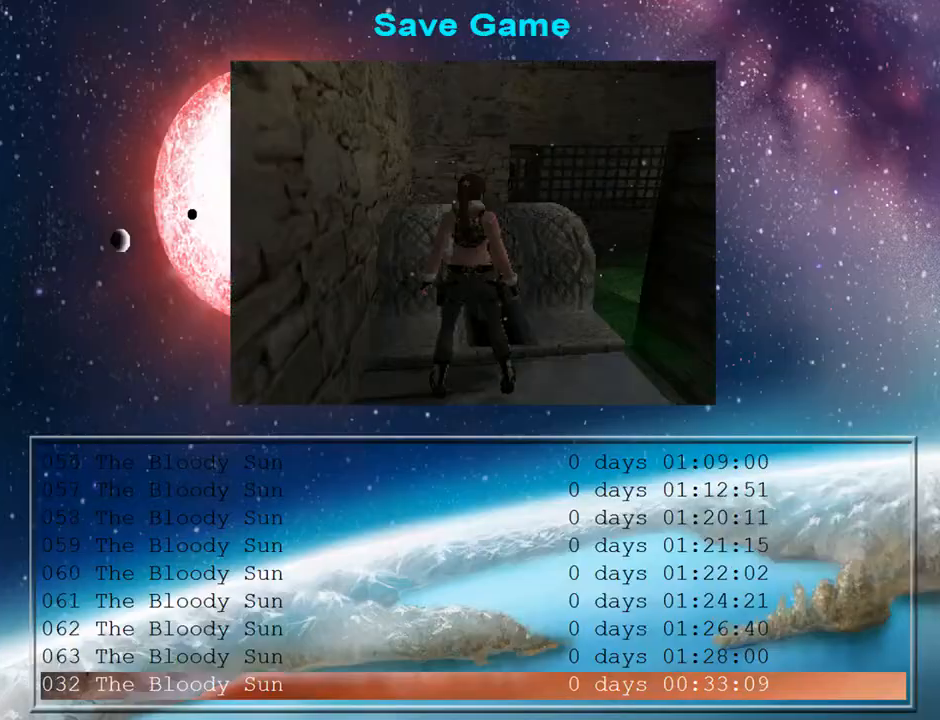
{"buttons": ["L2", "DPAD_RIGHT"], "left_stick": "center", "right_stick": "center", "events": [[67, "CROSS", "up"], [167, "L2", "down"], [233, "DPAD_RIGHT", "down"]]}
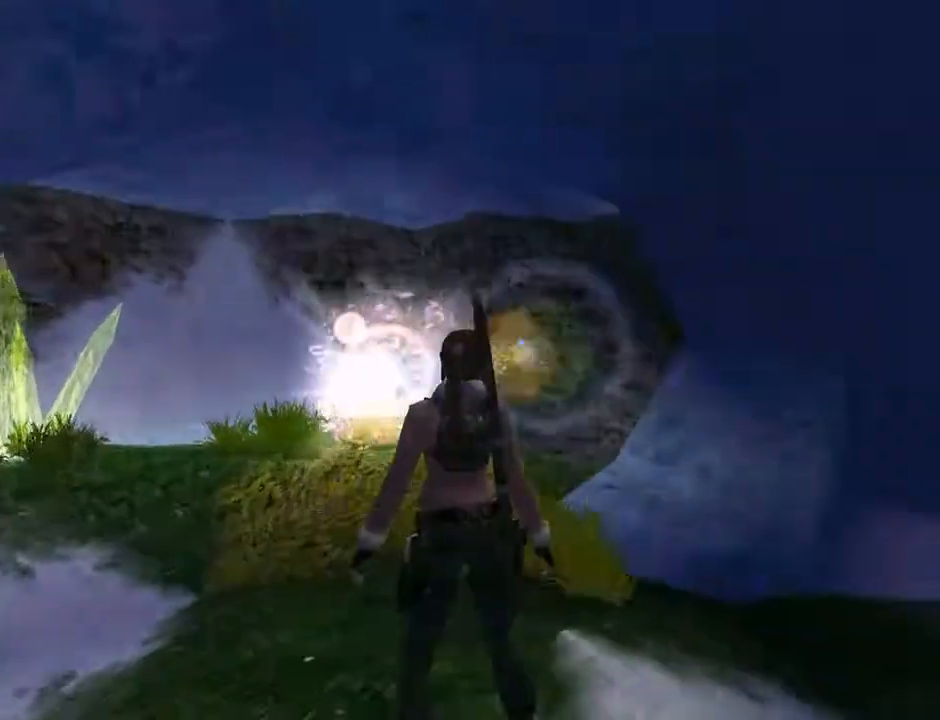
{"buttons": ["L2", "DPAD_UP"], "left_stick": "center", "right_stick": "center", "events": [[333, "DPAD_UP", "down"], [400, "DPAD_RIGHT", "up"]]}
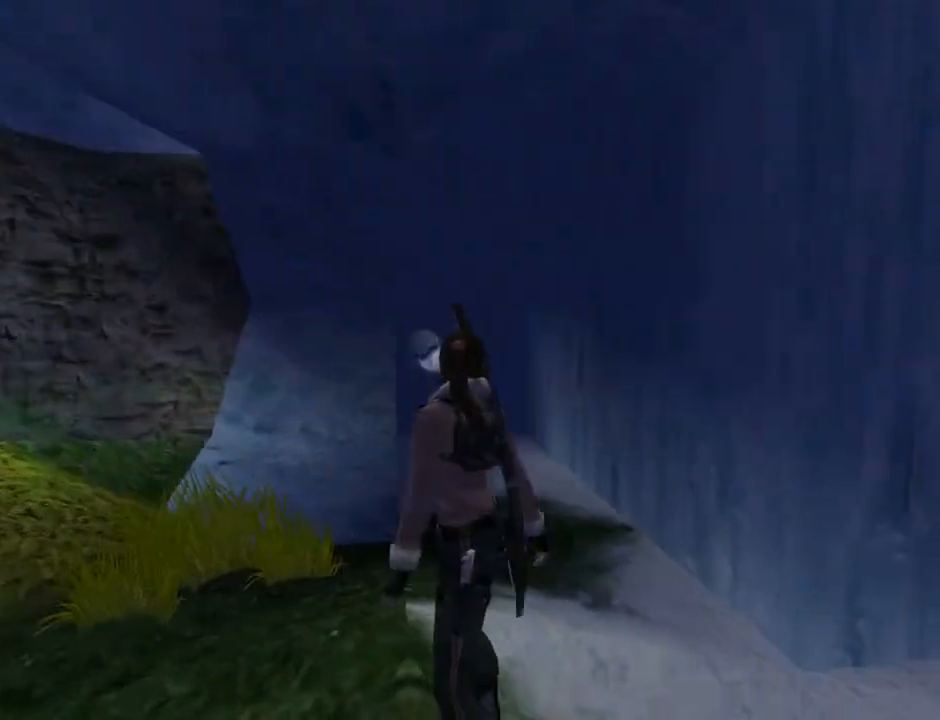
{"buttons": ["L2", "DPAD_LEFT"], "left_stick": "center", "right_stick": "center", "events": [[67, "DPAD_LEFT", "down"], [333, "DPAD_UP", "up"]]}
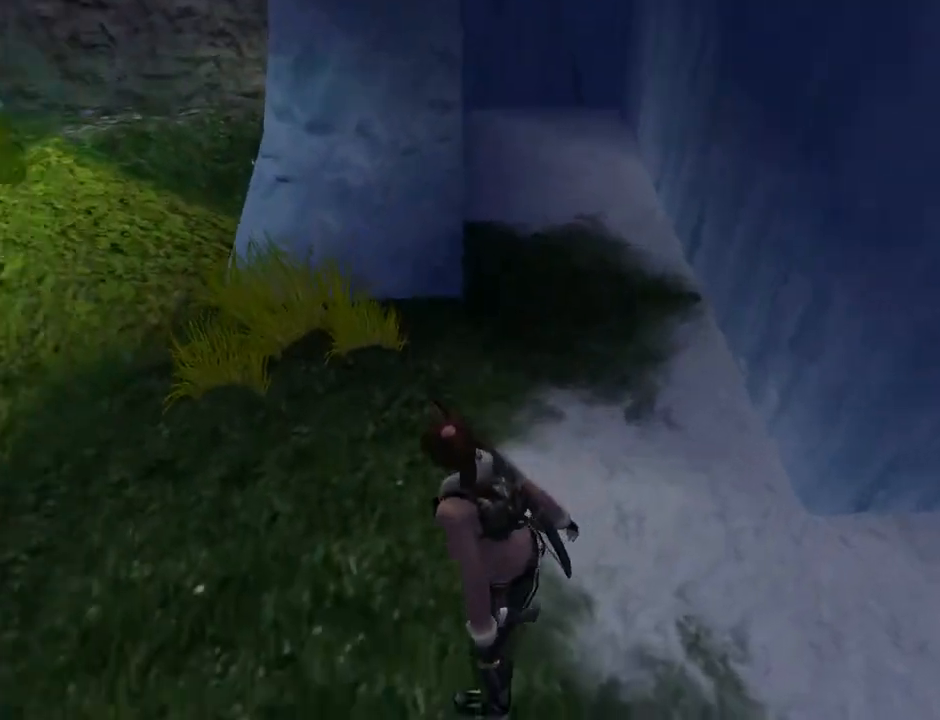
{"buttons": ["L2", "DPAD_LEFT"], "left_stick": "center", "right_stick": "center", "events": [[167, "DPAD_DOWN", "down"], [367, "DPAD_DOWN", "up"]]}
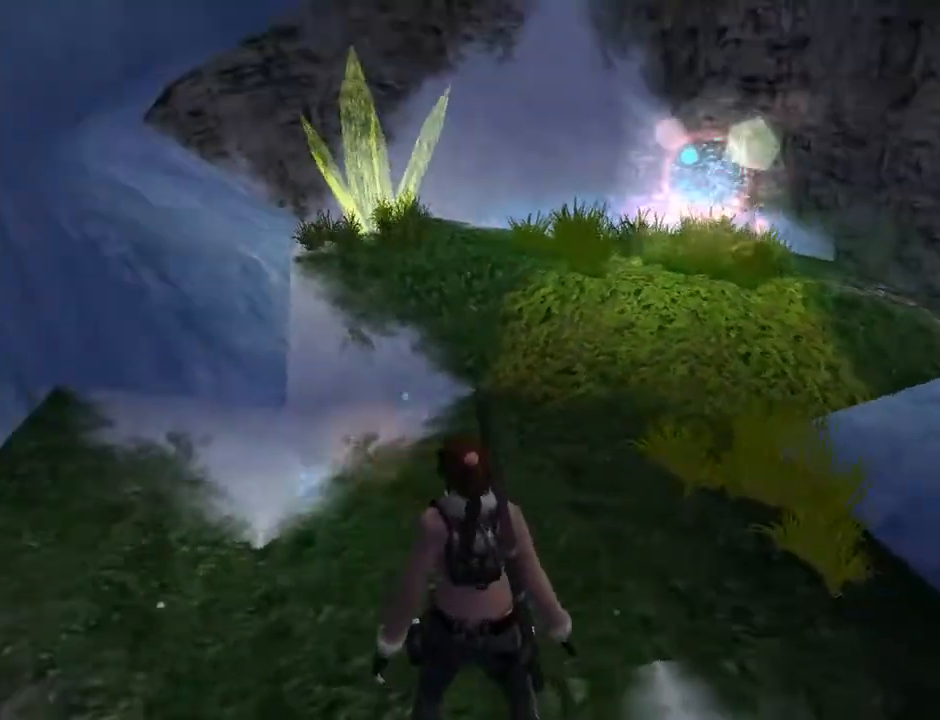
{"buttons": ["L2"], "left_stick": "center", "right_stick": "center", "events": [[367, "DPAD_LEFT", "up"]]}
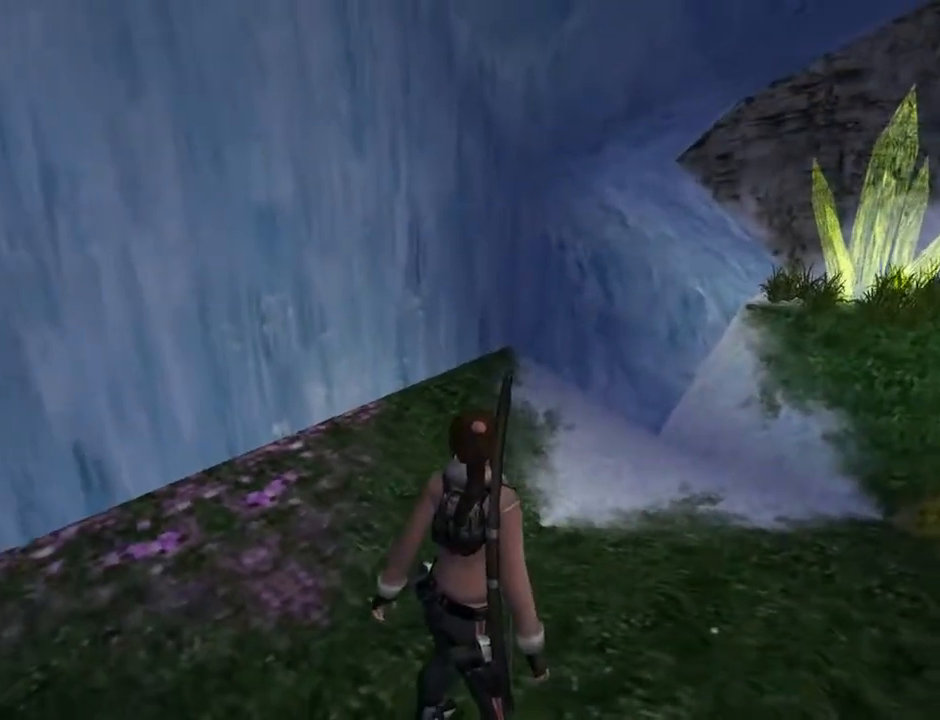
{"buttons": ["L2"], "left_stick": "center", "right_stick": "center", "events": [[167, "DPAD_UP", "down"], [433, "DPAD_UP", "up"]]}
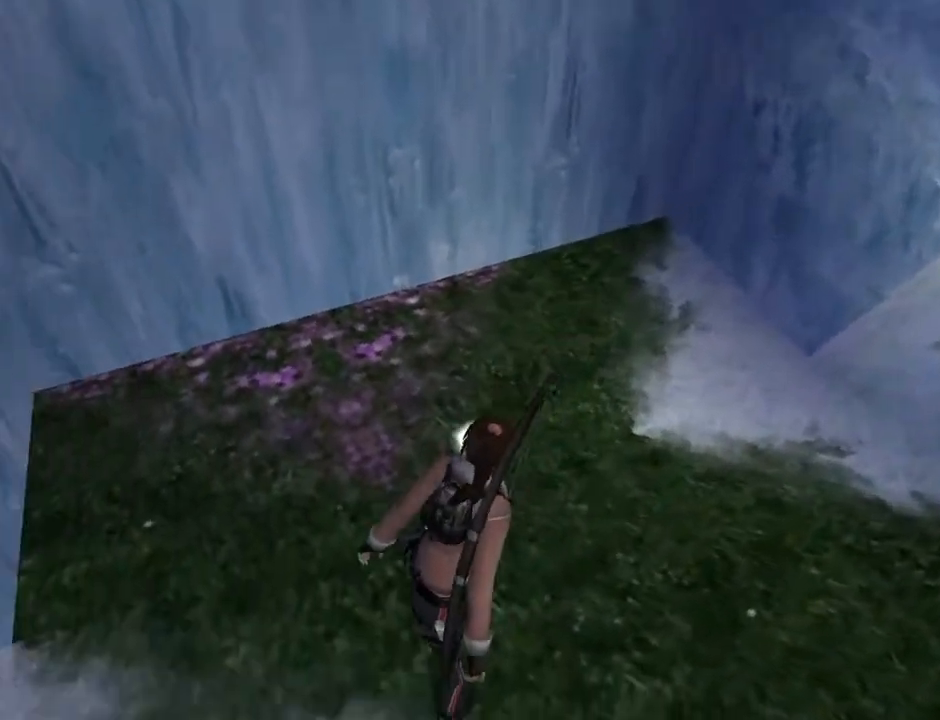
{"buttons": ["DPAD_UP"], "left_stick": "center", "right_stick": "center", "events": [[200, "DPAD_UP", "down"], [233, "L2", "up"], [333, "DPAD_RIGHT", "down"], [467, "DPAD_RIGHT", "up"]]}